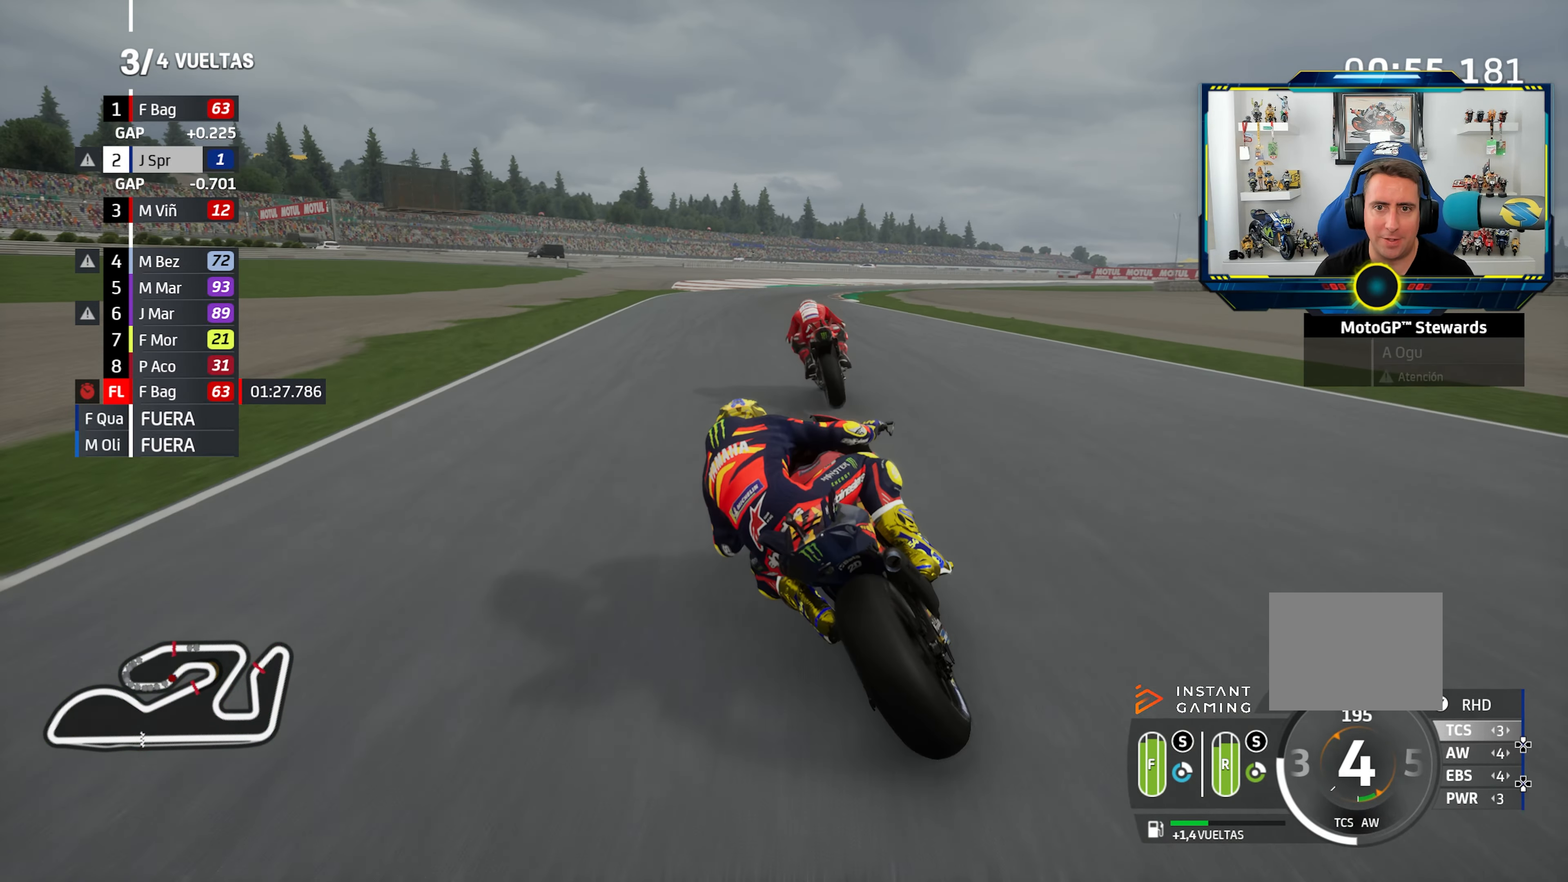
Gameplay with a controller (PlayStation layout); each line is a JSON object with the inputs held at the frame after it. "events" lists button and stick changes between this image and that frame as [ms after this image, input, new state], when the widget could be followed in between. Not read: R2.
{"buttons": ["L2"], "left_stick": "right", "right_stick": "center", "events": [[484, "L2", "down"]]}
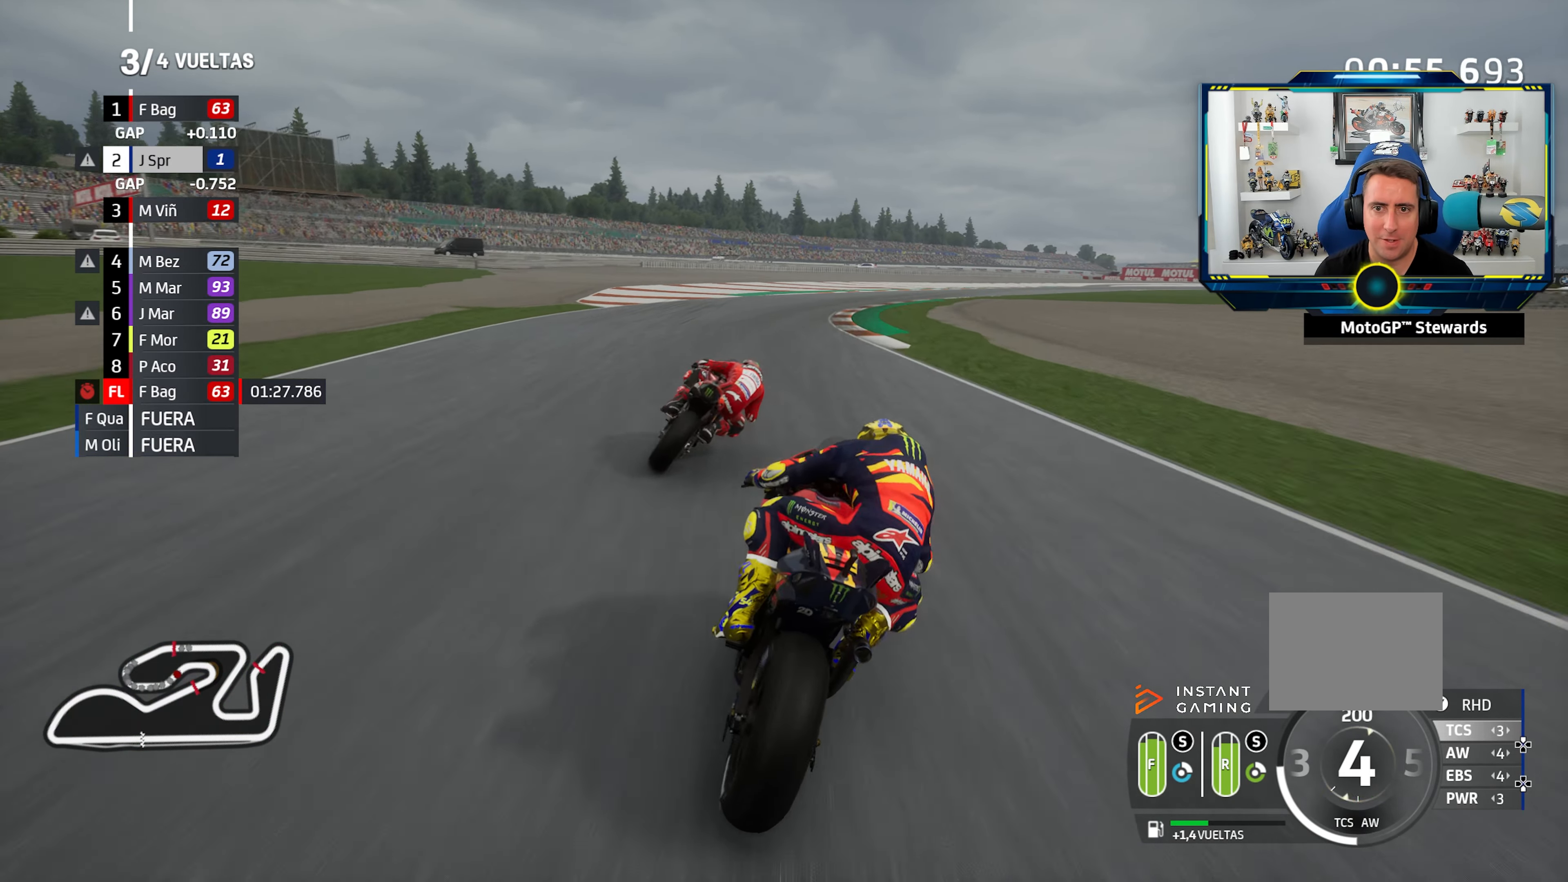
{"buttons": ["CROSS", "L2"], "left_stick": "right", "right_stick": "center", "events": [[200, "SQUARE", "down"], [217, "CROSS", "down"], [317, "CROSS", "up"], [317, "SQUARE", "up"], [433, "CROSS", "down"]]}
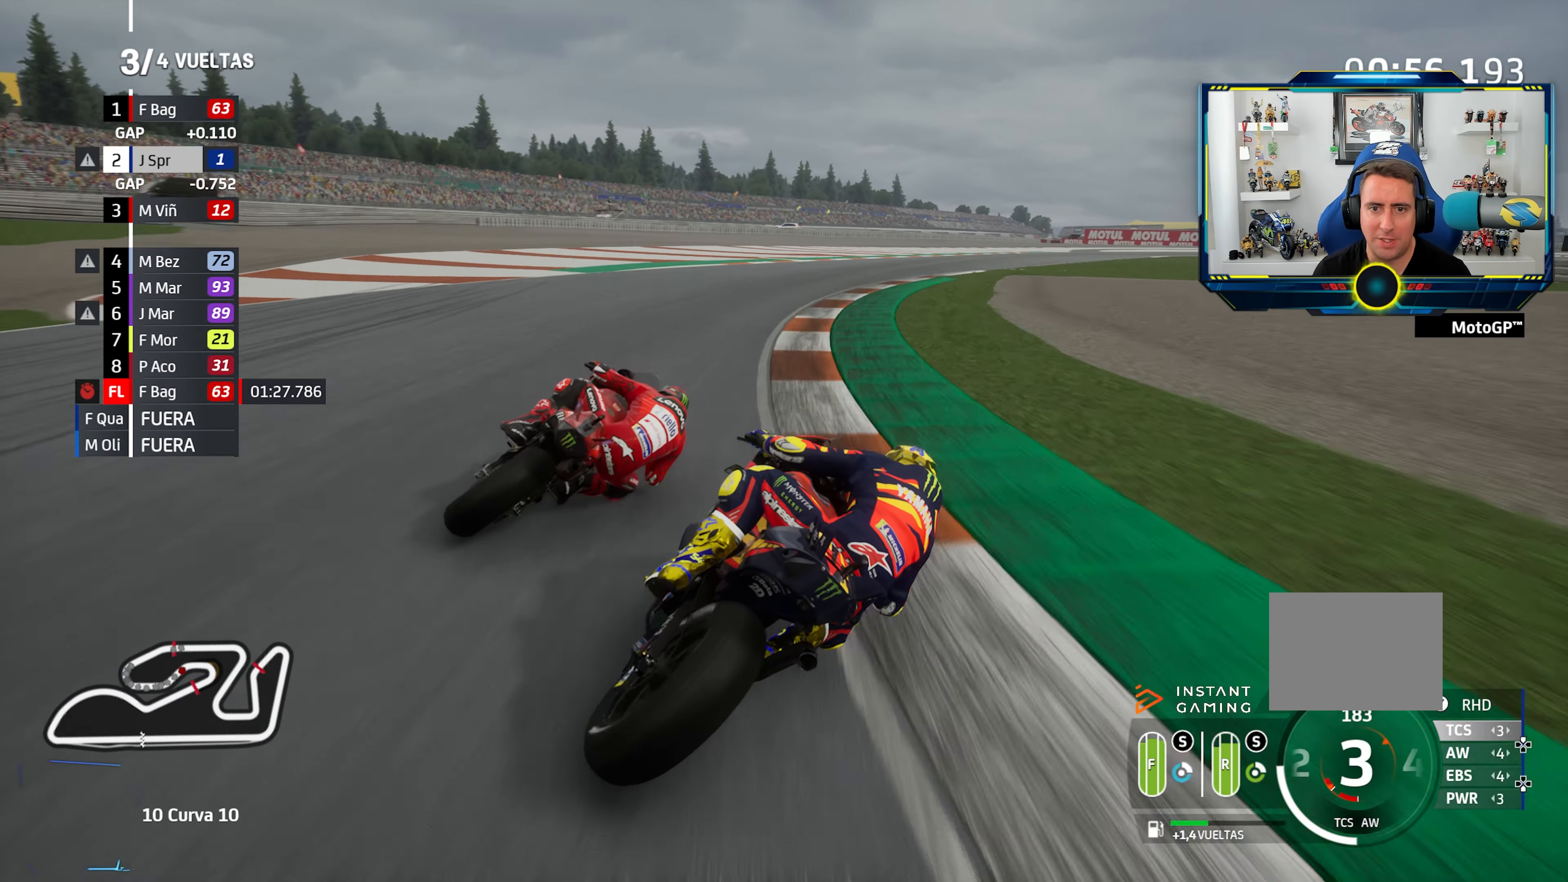
{"buttons": [], "left_stick": "right", "right_stick": "center", "events": [[50, "CROSS", "up"], [134, "CROSS", "down"], [217, "CROSS", "up"], [300, "CROSS", "down"], [384, "L2", "up"], [417, "CROSS", "up"]]}
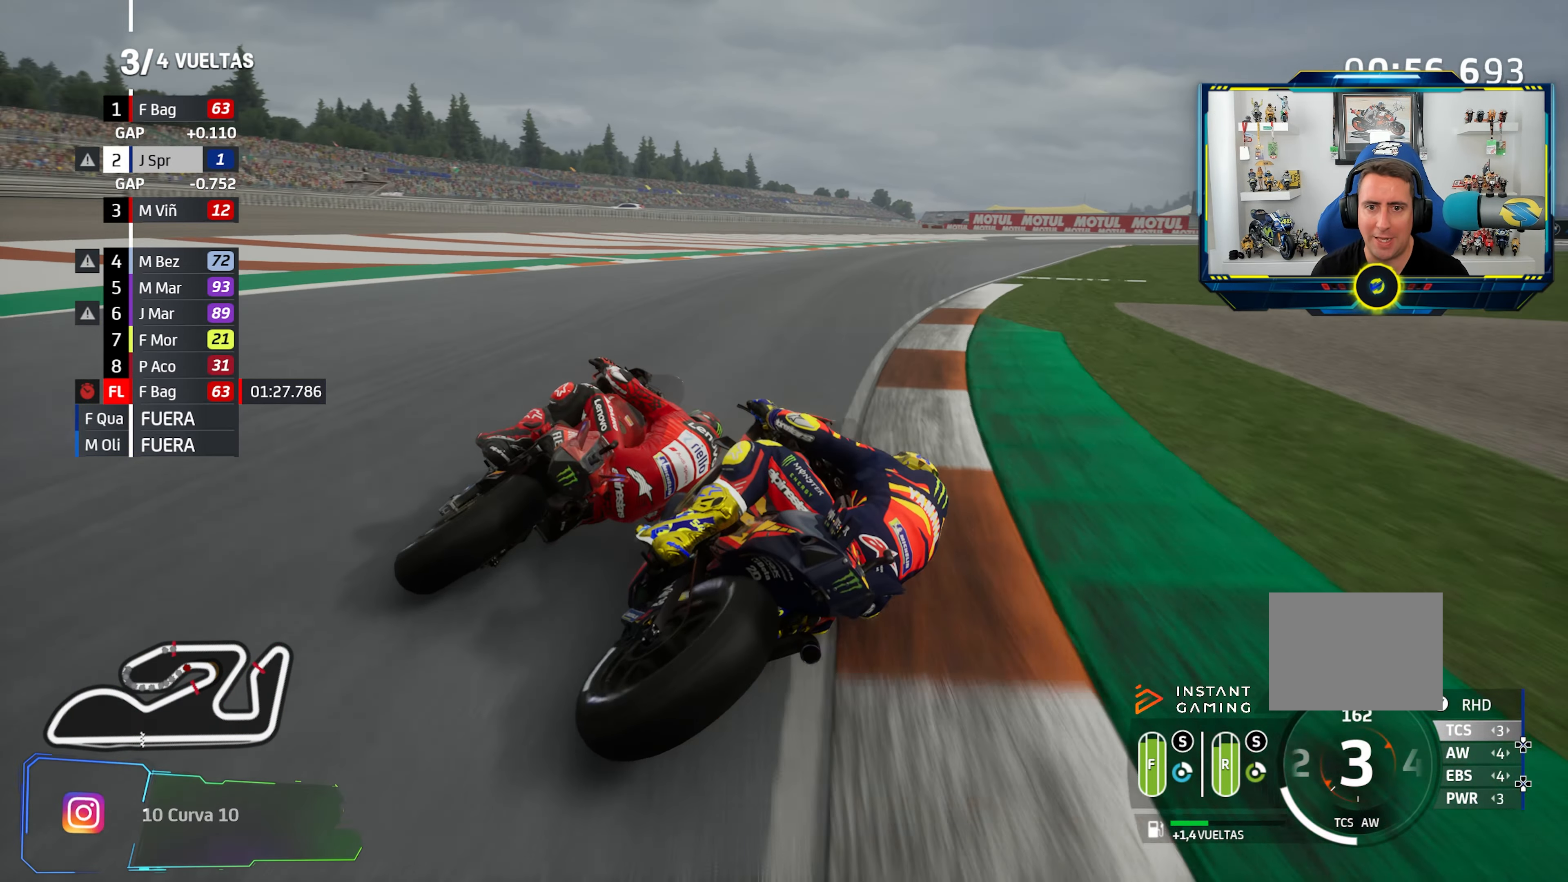
{"buttons": ["L2"], "left_stick": "right", "right_stick": "center", "events": [[317, "L2", "down"]]}
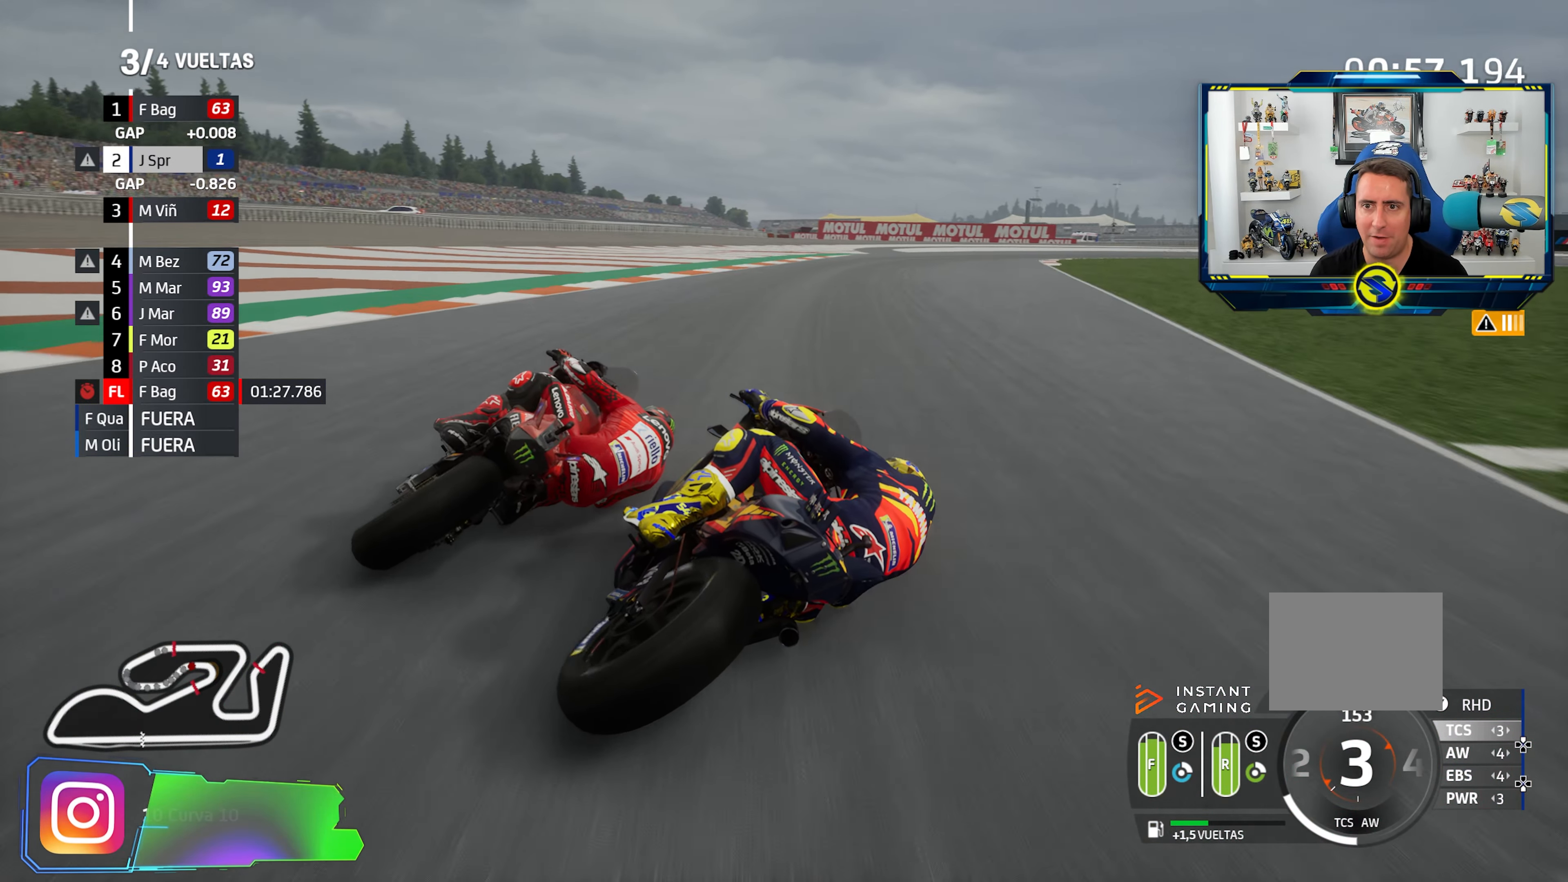
{"buttons": ["L2"], "left_stick": "right", "right_stick": "center", "events": [[284, "CROSS", "down"], [284, "SQUARE", "down"], [417, "CROSS", "up"], [417, "SQUARE", "up"]]}